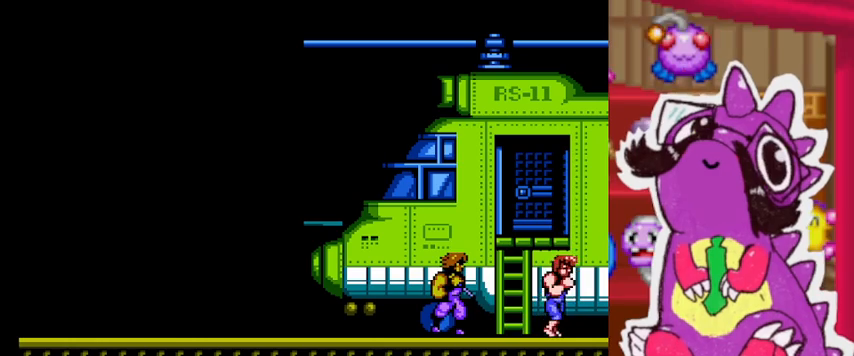
Gameplay with a controller (PlayStation layout); each line is a JSON object with the inputs held at the frame after it (dt_ms = milliseconds from this image to that frame). "events" lists button and stick changes between this image and that frame as [ms after this image, input, new state], when the widget could be followed in between. Not read: L3 R3 left_stick right_stick.
{"dt_ms": 500, "buttons": ["SQUARE", "TRIANGLE"], "events": [[33, "SQUARE", "down"], [33, "TRIANGLE", "down"]]}
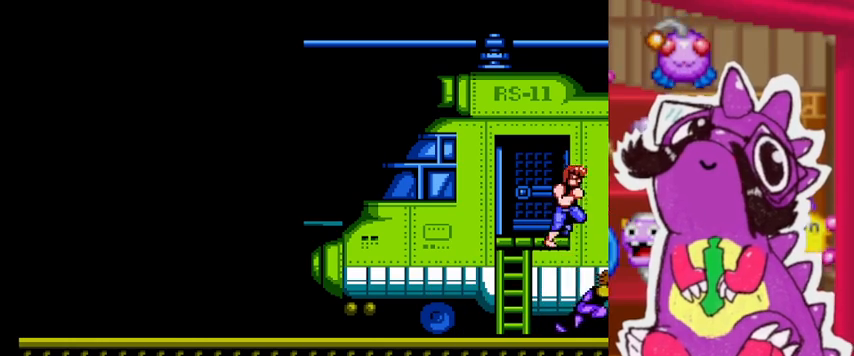
{"dt_ms": 500, "buttons": ["SQUARE", "TRIANGLE"], "events": []}
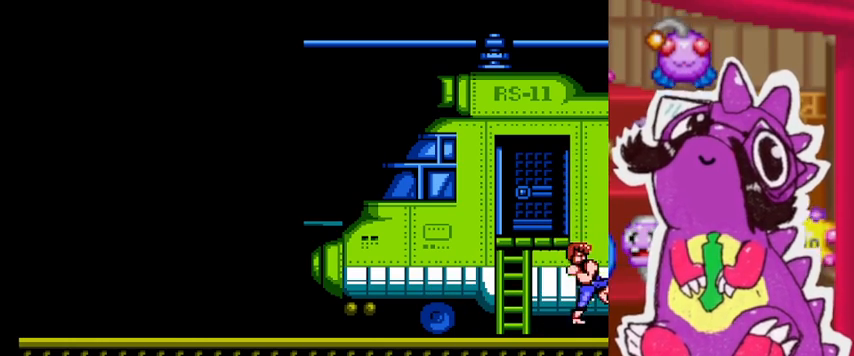
{"dt_ms": 500, "buttons": ["SQUARE", "TRIANGLE"], "events": []}
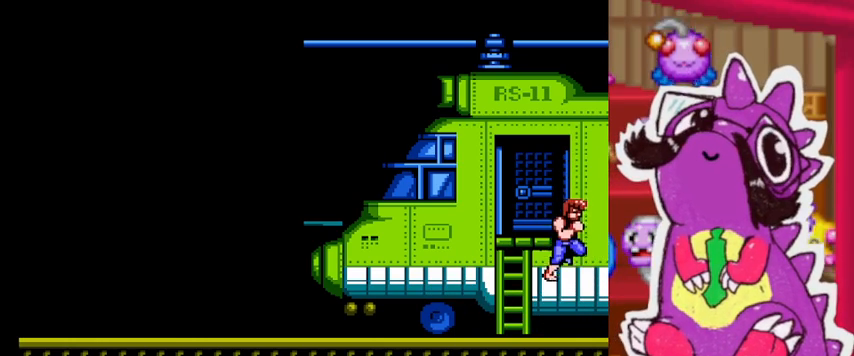
{"dt_ms": 500, "buttons": ["SQUARE", "TRIANGLE"], "events": []}
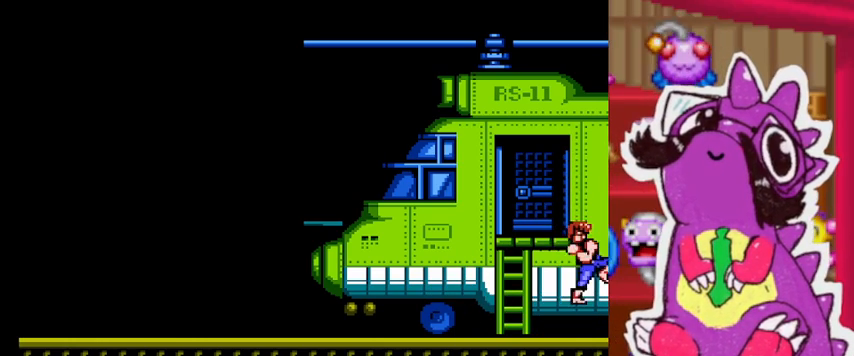
{"dt_ms": 500, "buttons": ["SQUARE", "TRIANGLE"], "events": []}
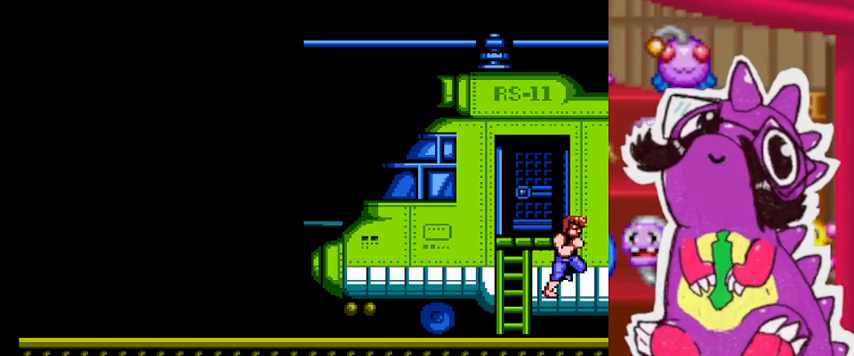
{"dt_ms": 500, "buttons": ["SQUARE", "TRIANGLE"], "events": []}
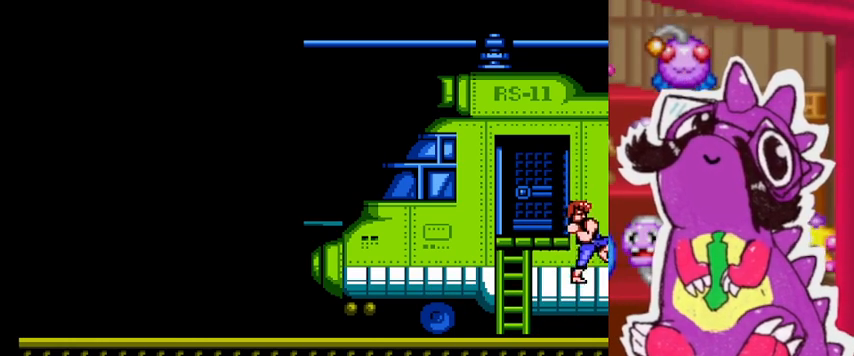
{"dt_ms": 500, "buttons": ["SQUARE", "TRIANGLE"], "events": []}
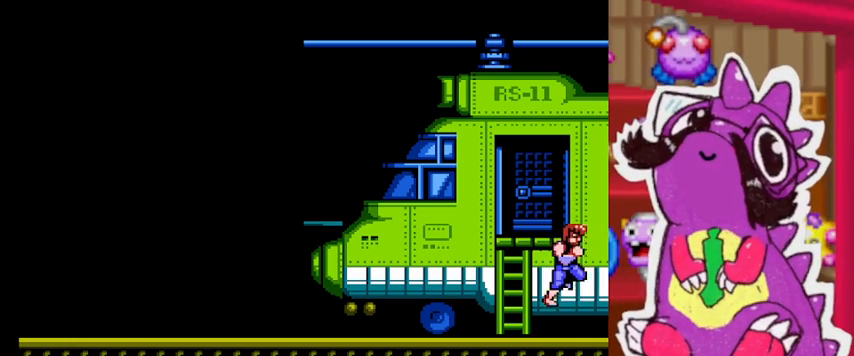
{"dt_ms": 500, "buttons": ["SQUARE", "TRIANGLE"], "events": []}
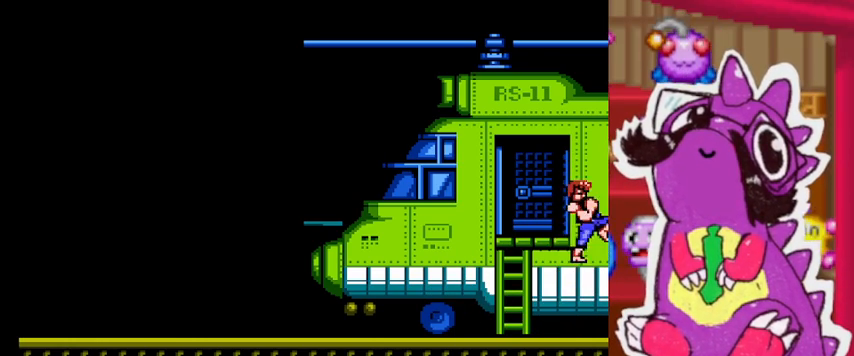
{"dt_ms": 500, "buttons": ["SQUARE", "TRIANGLE"], "events": []}
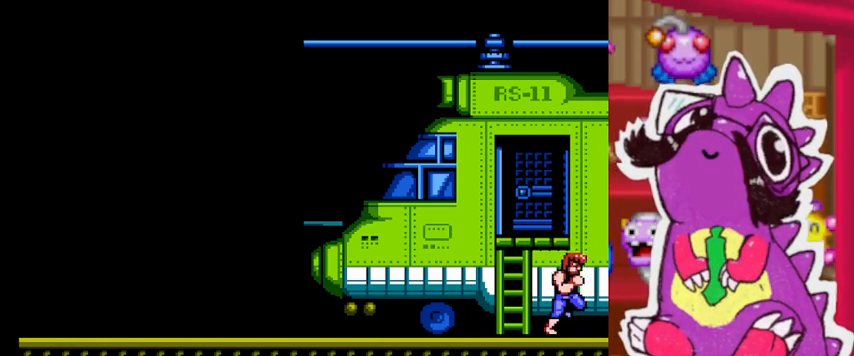
{"dt_ms": 500, "buttons": ["SQUARE", "TRIANGLE"], "events": []}
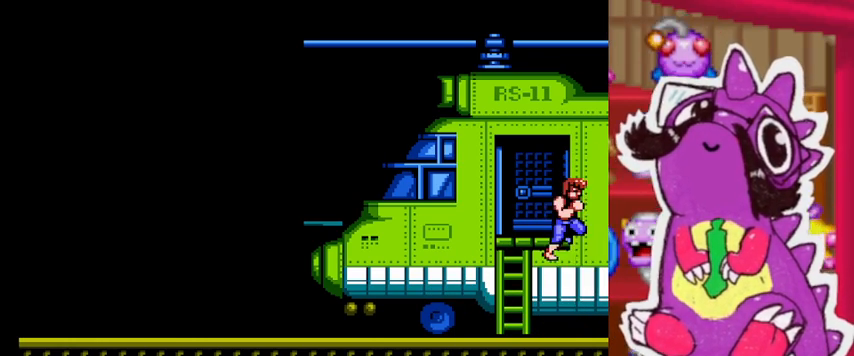
{"dt_ms": 500, "buttons": ["SQUARE", "TRIANGLE"]}
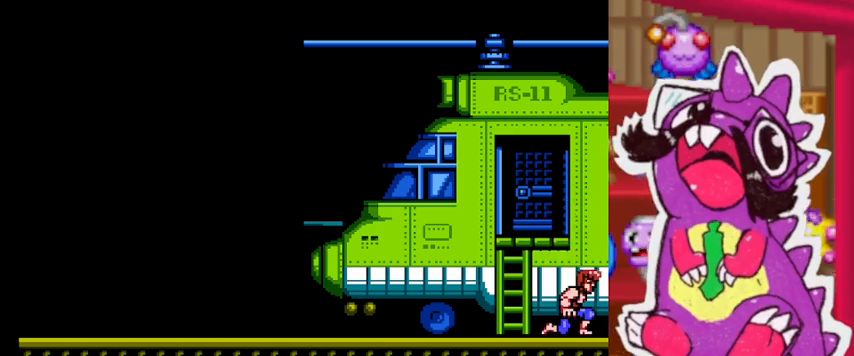
{"dt_ms": 1000, "buttons": []}
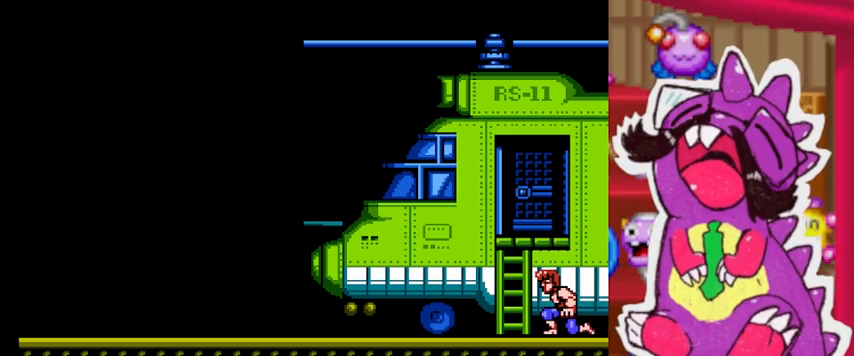
{"dt_ms": 500, "buttons": [], "events": [[33, "L1", "down"], [200, "L1", "up"]]}
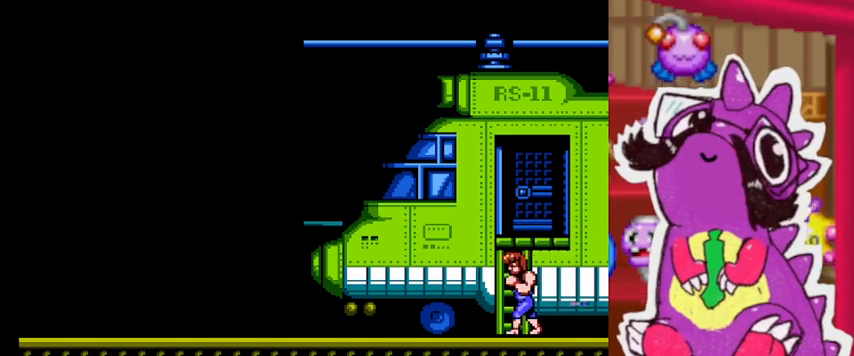
{"dt_ms": 500, "buttons": ["SQUARE", "TRIANGLE"], "events": [[133, "SQUARE", "down"], [133, "TRIANGLE", "down"]]}
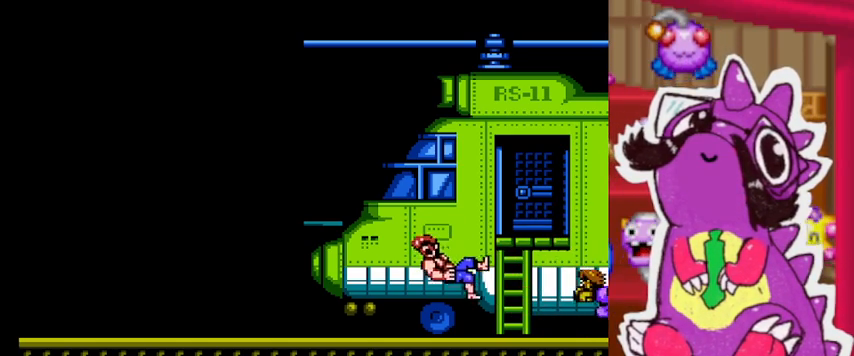
{"dt_ms": 500, "buttons": ["SQUARE", "TRIANGLE"], "events": []}
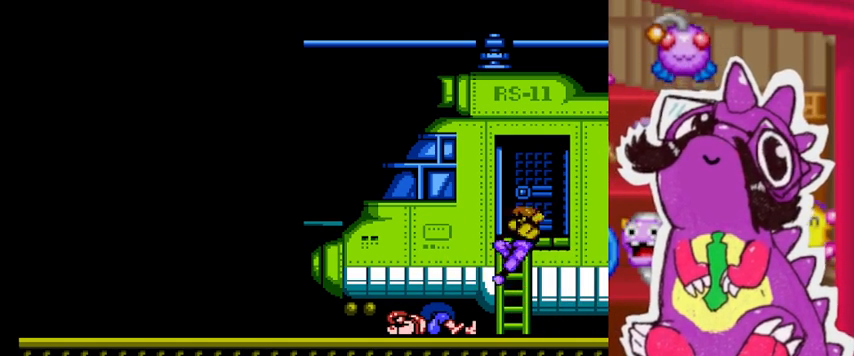
{"dt_ms": 500, "buttons": ["SQUARE", "TRIANGLE"], "events": []}